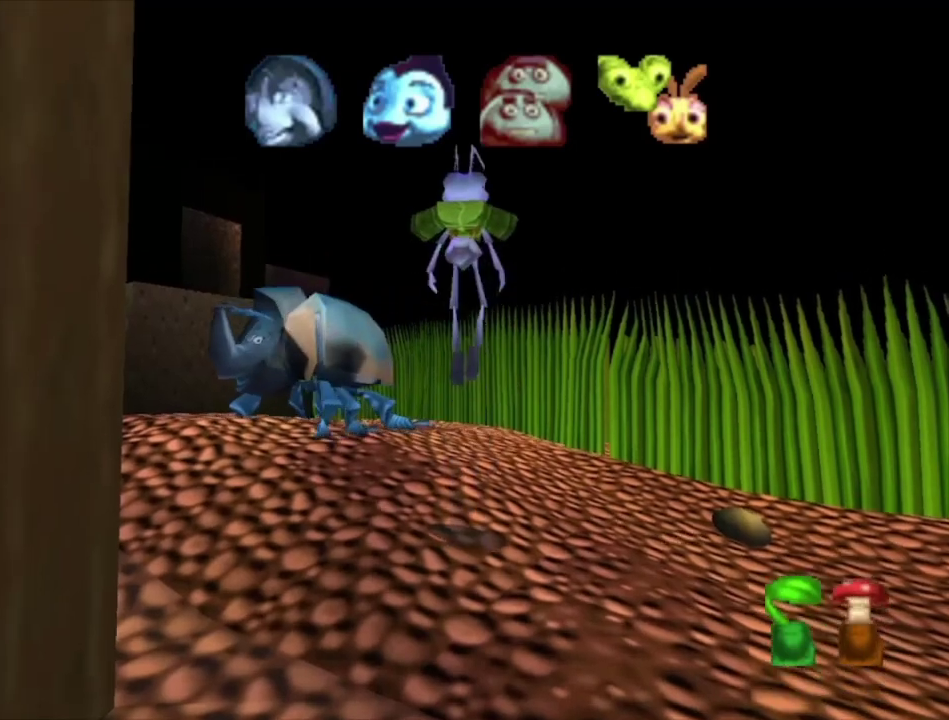
Gameplay with a controller (Xbox layout); each line is a JSON object with the inputs held at the frame after it (dt_ms = milliseconds from this image to that frame). "events" lists button and stick changes between this image and that frame as [ms after this image, input, new state], when the widget could be followed in between.
{"dt_ms": 100, "buttons": ["A"], "left_stick": "center", "right_stick": "center", "events": [[33, "A", "down"]]}
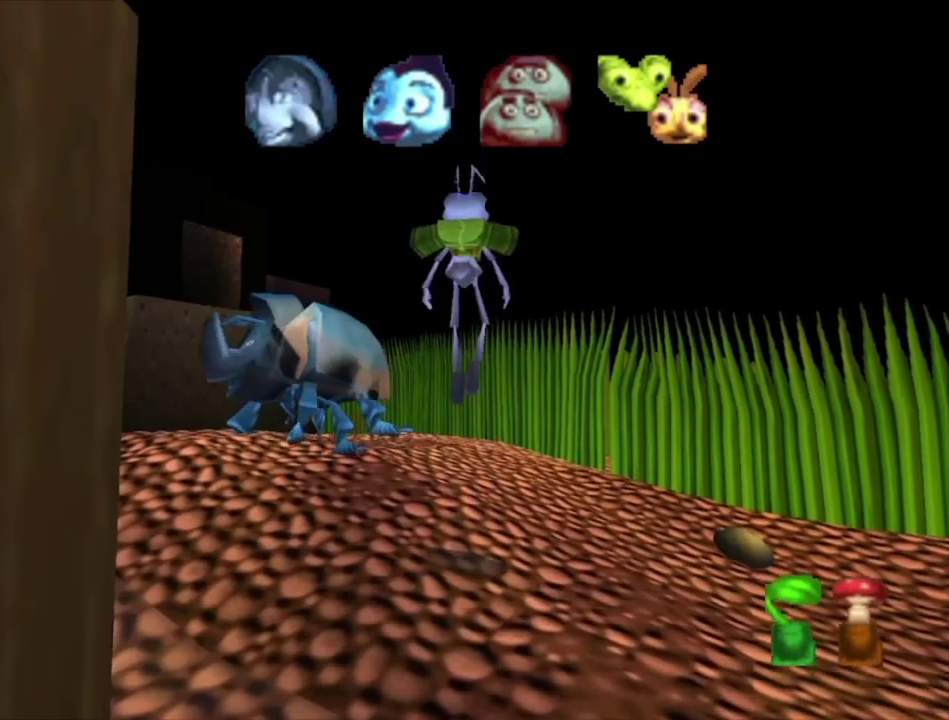
{"dt_ms": 200, "buttons": [], "left_stick": "center", "right_stick": "center", "events": [[200, "A", "up"]]}
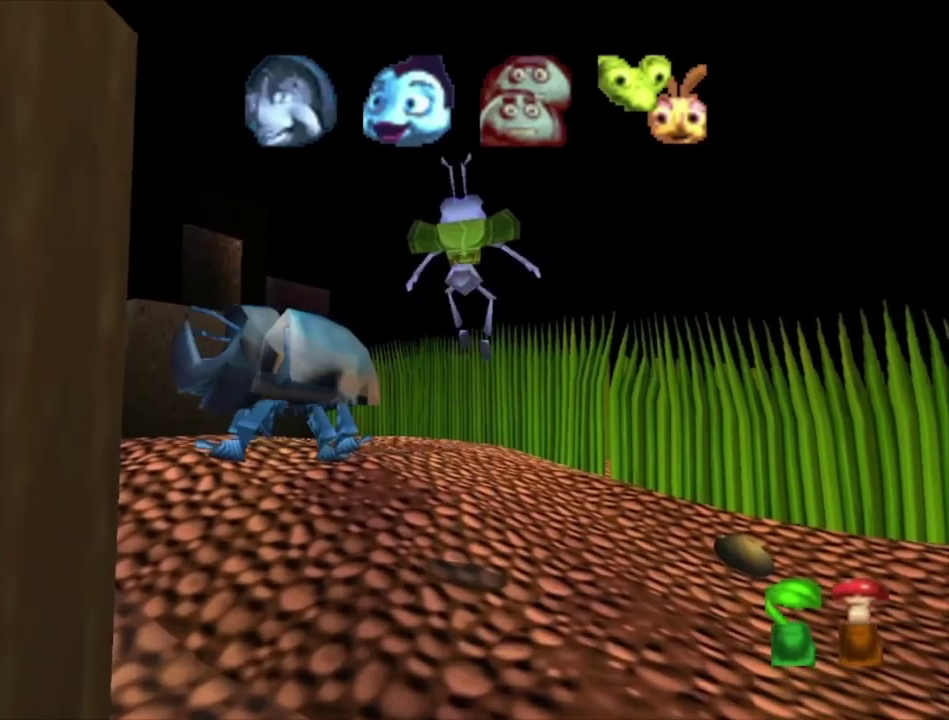
{"dt_ms": 700, "buttons": [], "left_stick": "center", "right_stick": "center", "events": [[333, "A", "down"], [633, "A", "up"]]}
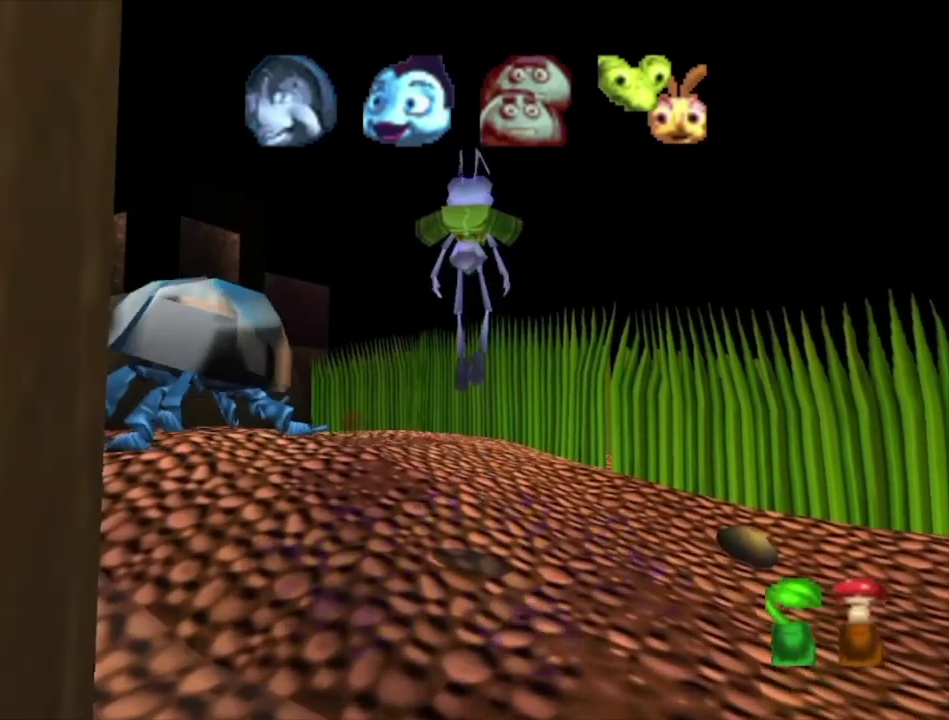
{"dt_ms": 100, "buttons": ["A"], "left_stick": "center", "right_stick": "center", "events": [[67, "A", "down"]]}
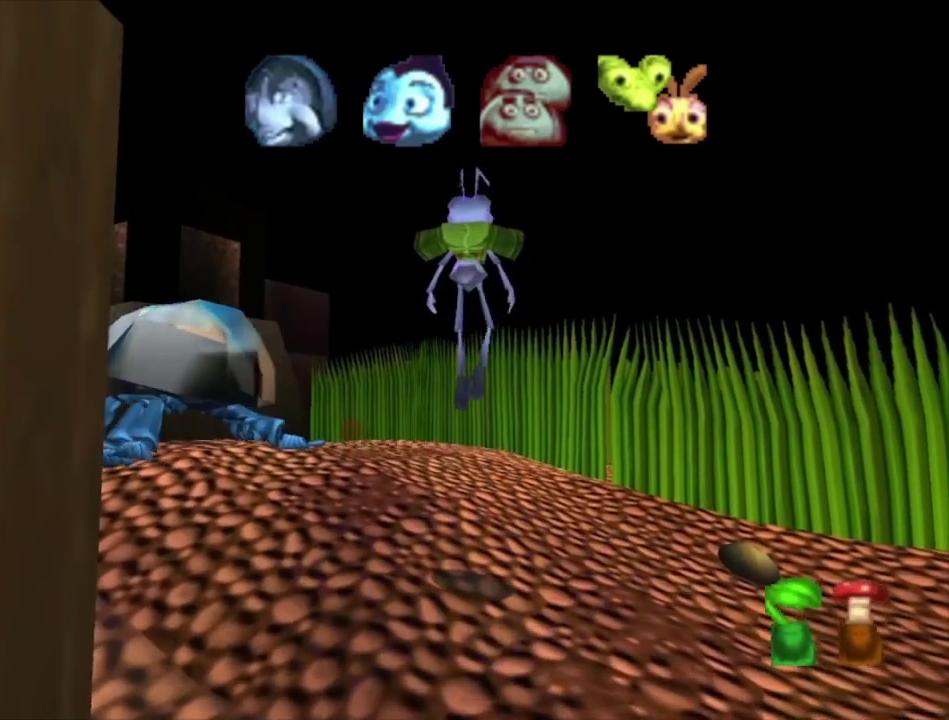
{"dt_ms": 600, "buttons": ["A"], "left_stick": "center", "right_stick": "center", "events": [[233, "A", "up"], [533, "A", "down"]]}
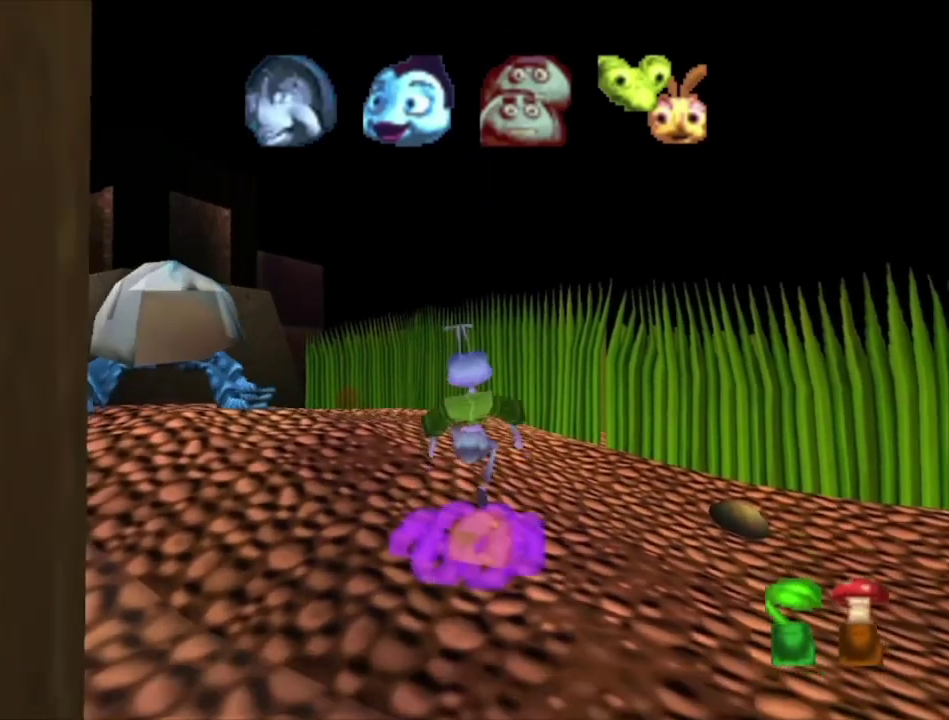
{"dt_ms": 200, "buttons": [], "left_stick": "center", "right_stick": "center", "events": [[200, "A", "up"]]}
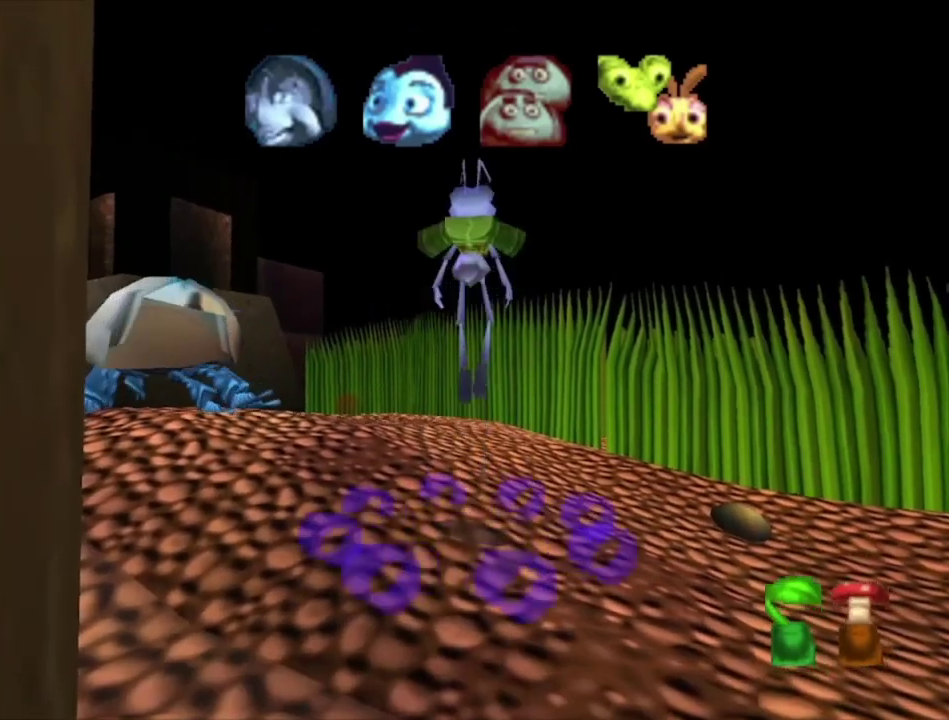
{"dt_ms": 400, "buttons": [], "left_stick": "center", "right_stick": "center", "events": [[133, "A", "down"], [400, "A", "up"]]}
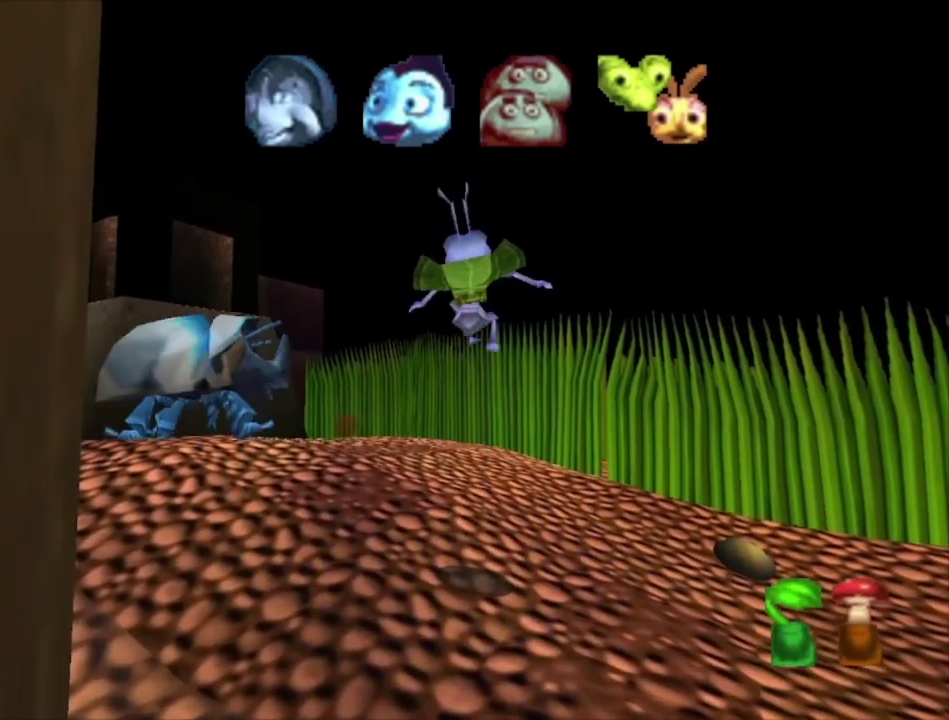
{"dt_ms": 400, "buttons": ["A"], "left_stick": "center", "right_stick": "center", "events": [[333, "A", "down"]]}
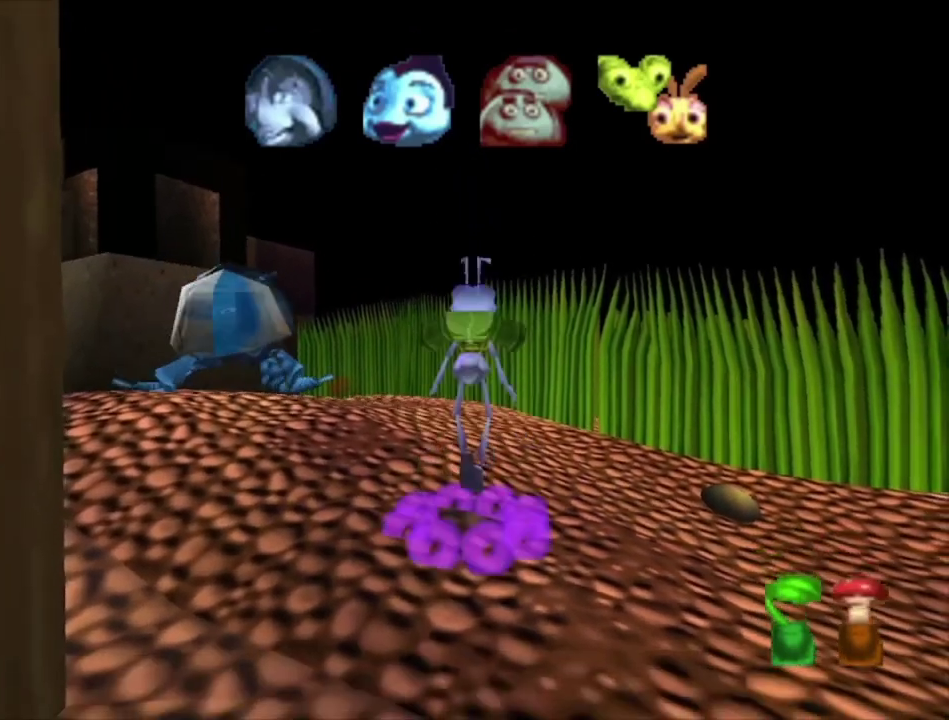
{"dt_ms": 300, "buttons": [], "left_stick": "center", "right_stick": "center", "events": [[233, "A", "up"]]}
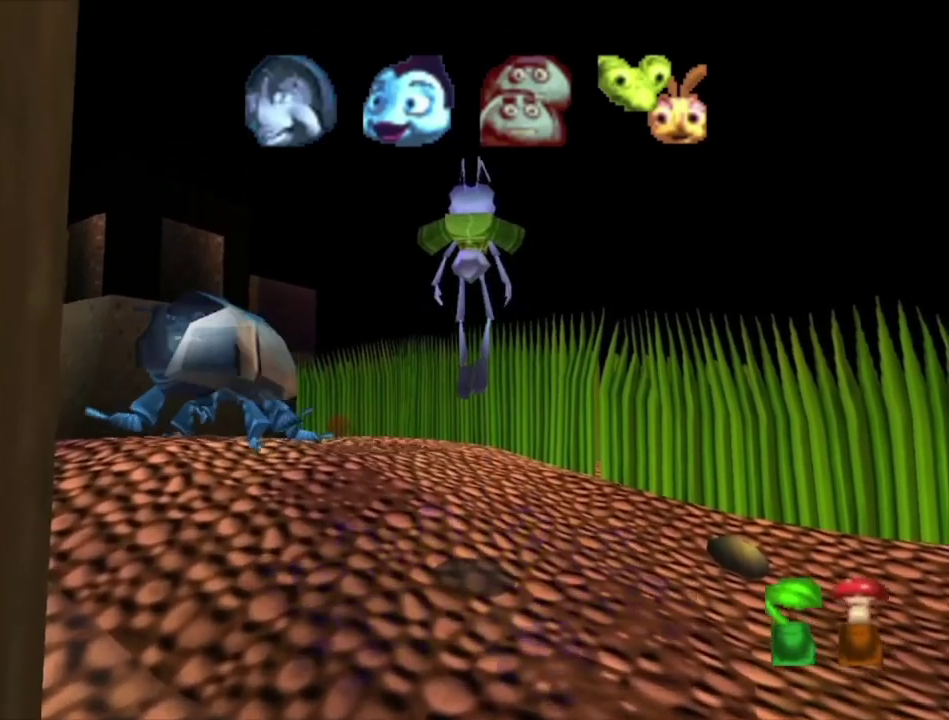
{"dt_ms": 300, "buttons": [], "left_stick": "center", "right_stick": "center", "events": [[67, "A", "down"], [300, "A", "up"]]}
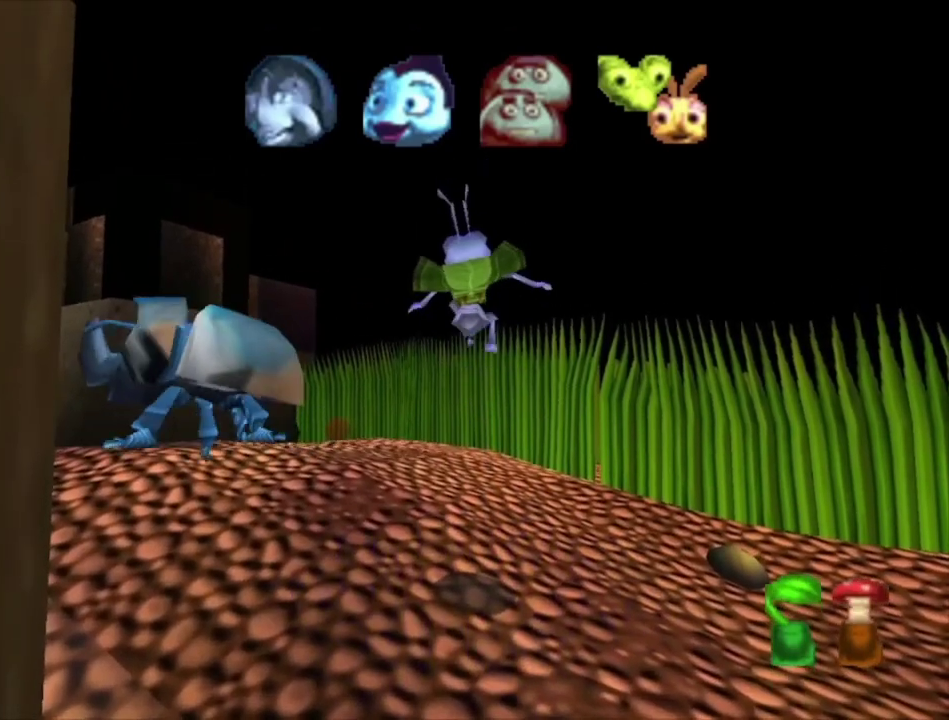
{"dt_ms": 400, "buttons": ["A"], "left_stick": "center", "right_stick": "center", "events": [[367, "A", "down"]]}
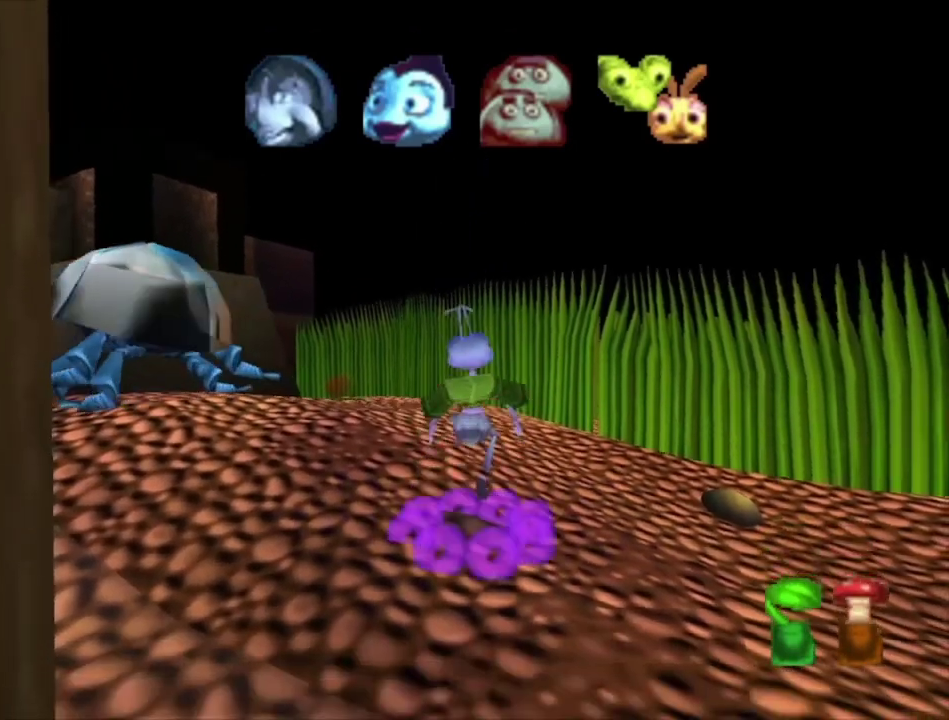
{"dt_ms": 400, "buttons": ["A"], "left_stick": "center", "right_stick": "center", "events": [[200, "A", "up"], [333, "A", "down"]]}
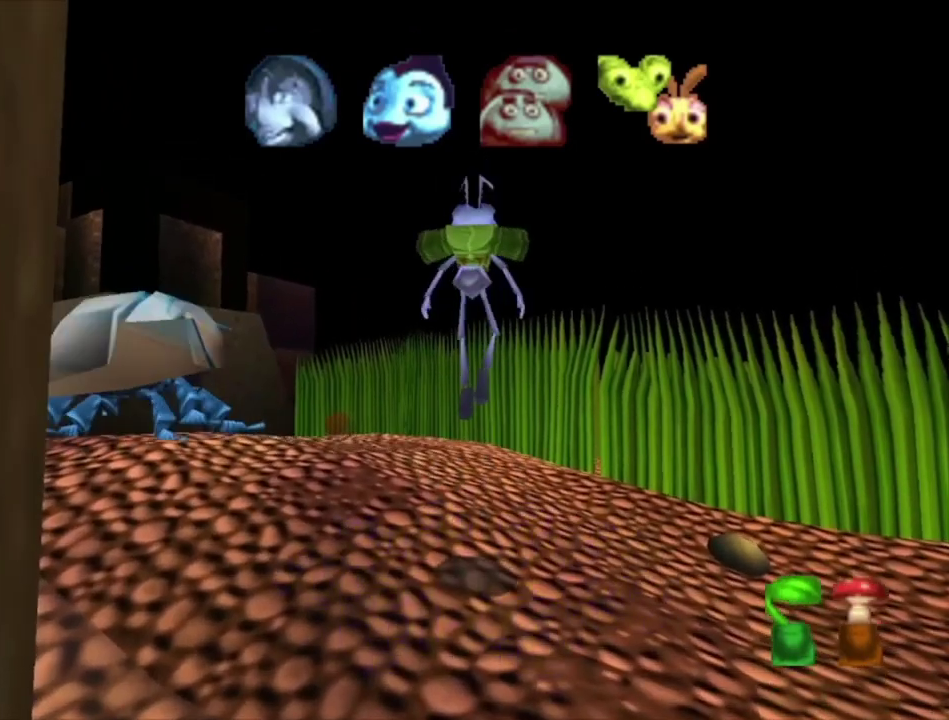
{"dt_ms": 200, "buttons": [], "left_stick": "center", "right_stick": "center", "events": [[200, "A", "up"]]}
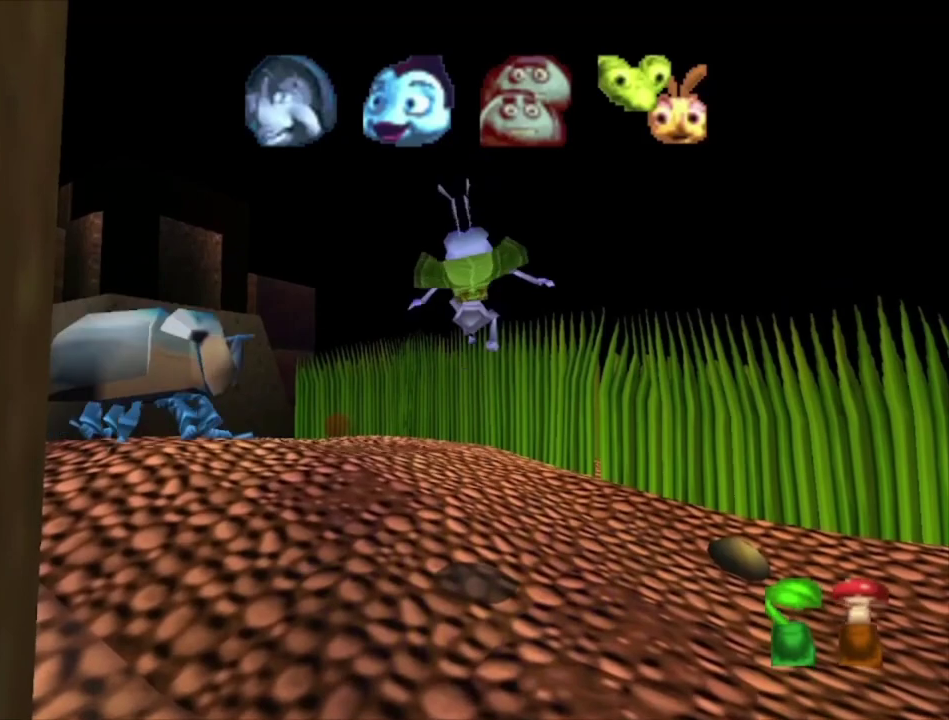
{"dt_ms": 700, "buttons": [], "left_stick": "center", "right_stick": "center", "events": [[367, "A", "down"], [633, "A", "up"]]}
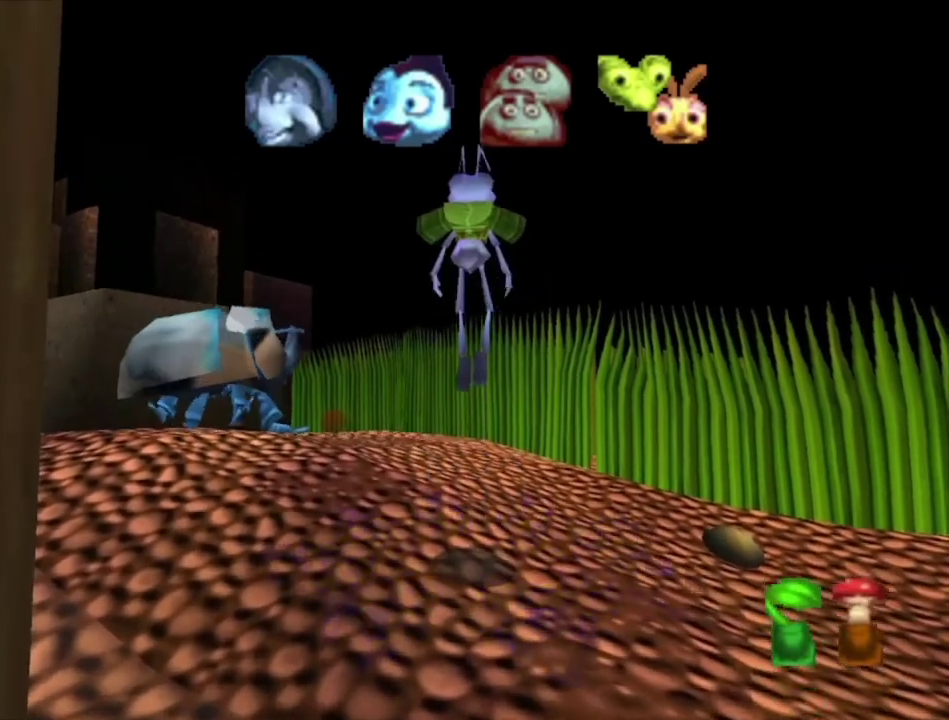
{"dt_ms": 100, "buttons": ["A"], "left_stick": "center", "right_stick": "center", "events": [[67, "A", "down"]]}
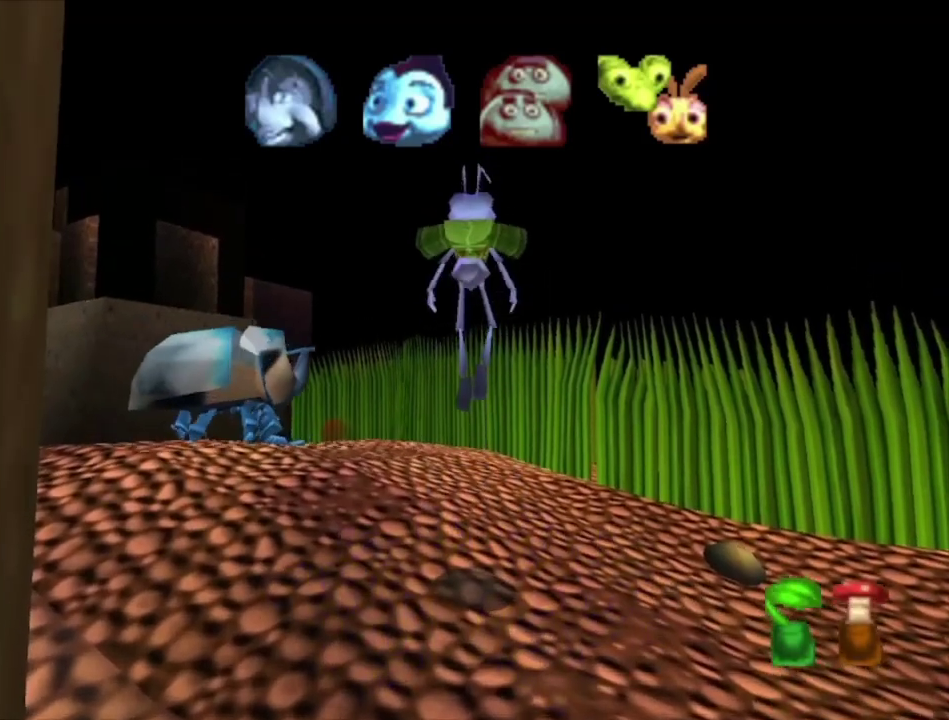
{"dt_ms": 300, "buttons": [], "left_stick": "center", "right_stick": "center", "events": [[233, "A", "up"]]}
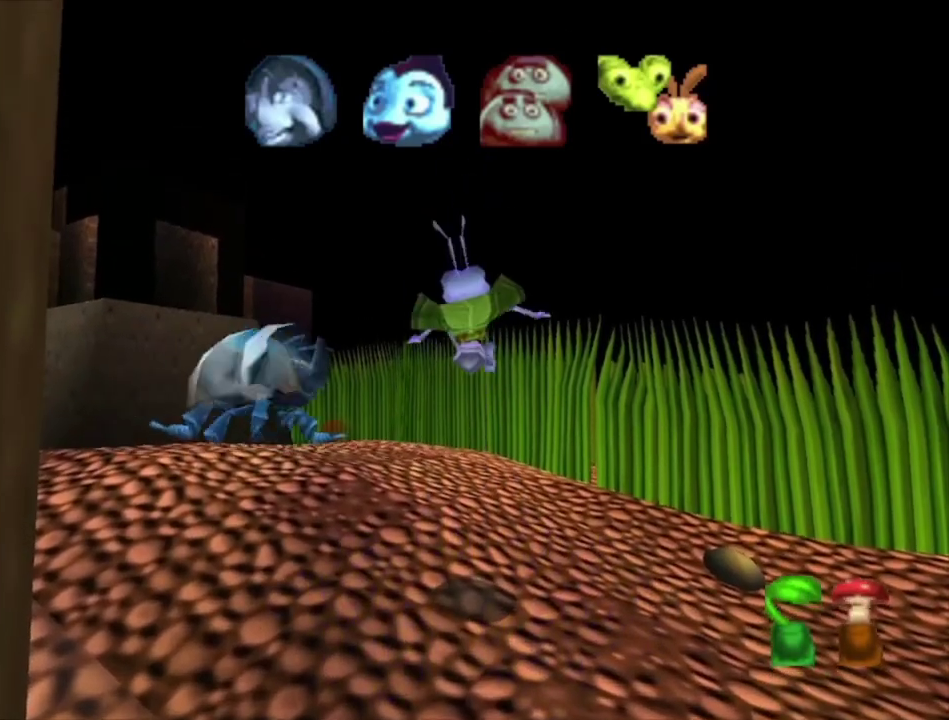
{"dt_ms": 600, "buttons": [], "left_stick": "center", "right_stick": "center", "events": [[300, "A", "down"], [567, "A", "up"]]}
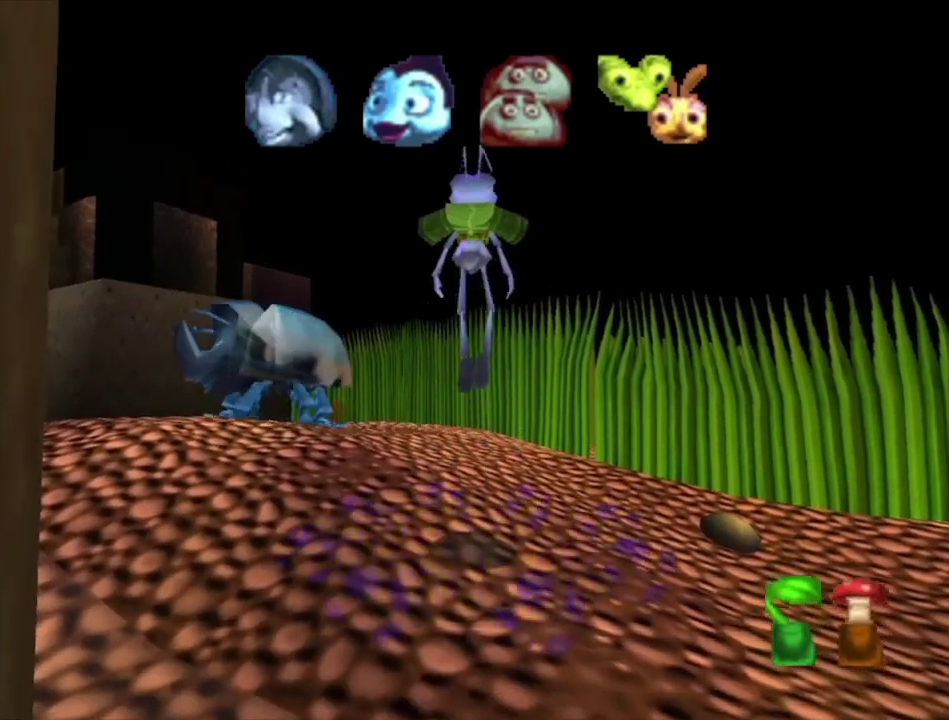
{"dt_ms": 100, "buttons": ["A"], "left_stick": "center", "right_stick": "center", "events": [[100, "A", "down"]]}
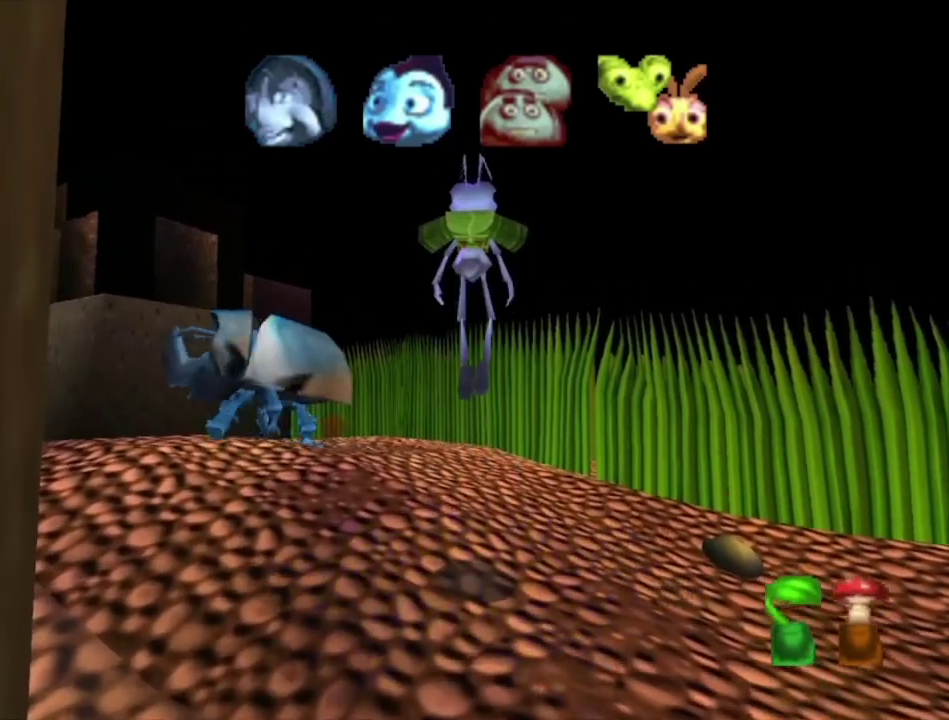
{"dt_ms": 600, "buttons": ["A"], "left_stick": "center", "right_stick": "center", "events": [[233, "A", "up"], [600, "A", "down"]]}
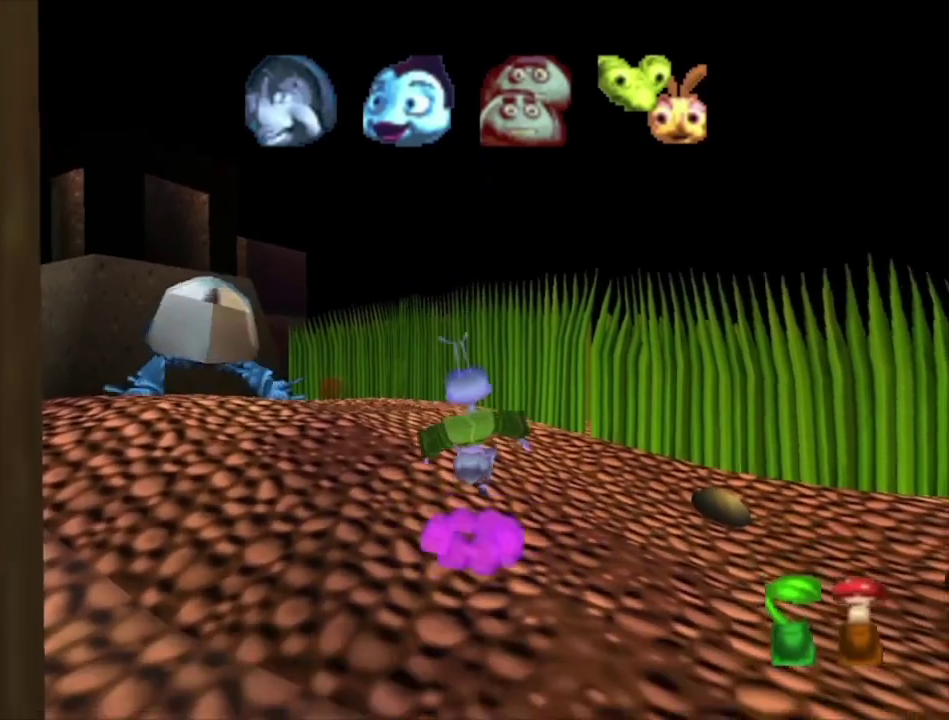
{"dt_ms": 300, "buttons": [], "left_stick": "center", "right_stick": "center", "events": [[300, "A", "up"]]}
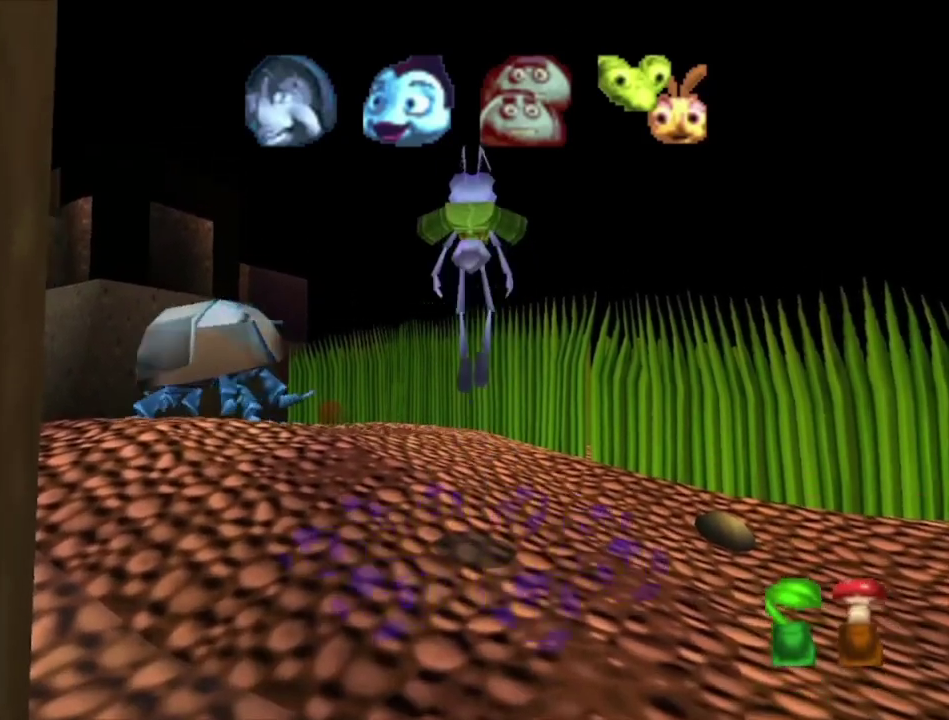
{"dt_ms": 400, "buttons": [], "left_stick": "center", "right_stick": "center", "events": [[133, "A", "down"], [367, "A", "up"]]}
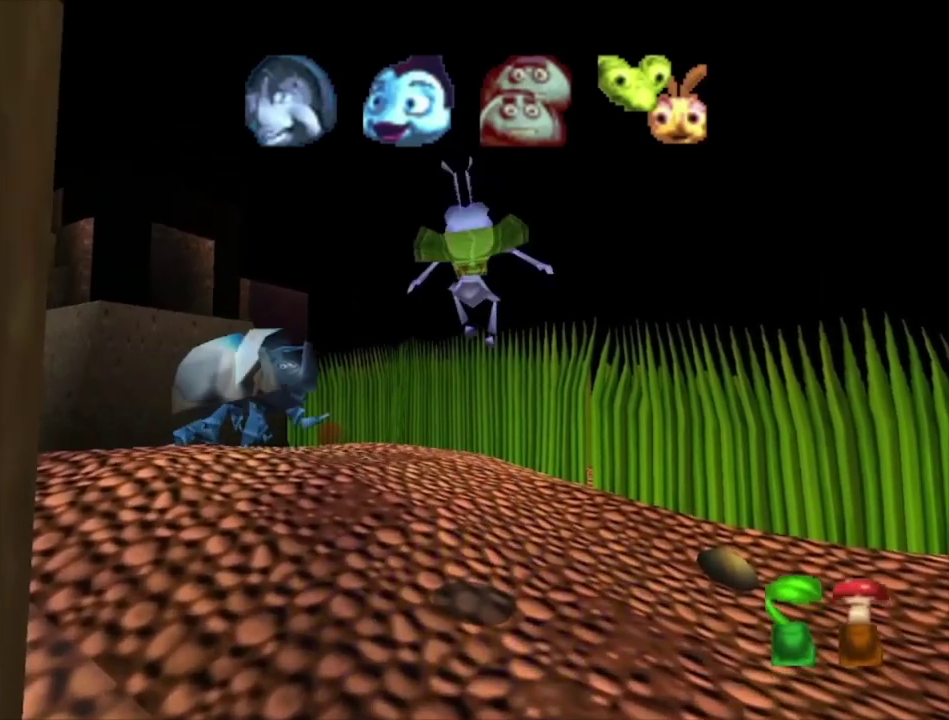
{"dt_ms": 400, "buttons": ["A"], "left_stick": "center", "right_stick": "center", "events": [[333, "A", "down"]]}
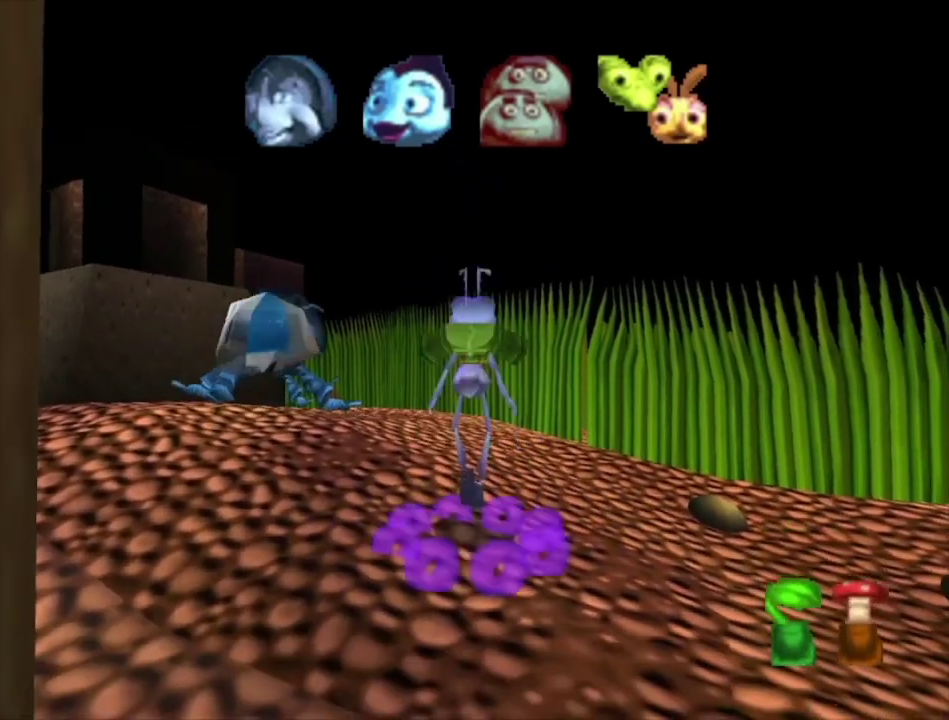
{"dt_ms": 200, "buttons": [], "left_stick": "center", "right_stick": "center", "events": [[200, "A", "up"]]}